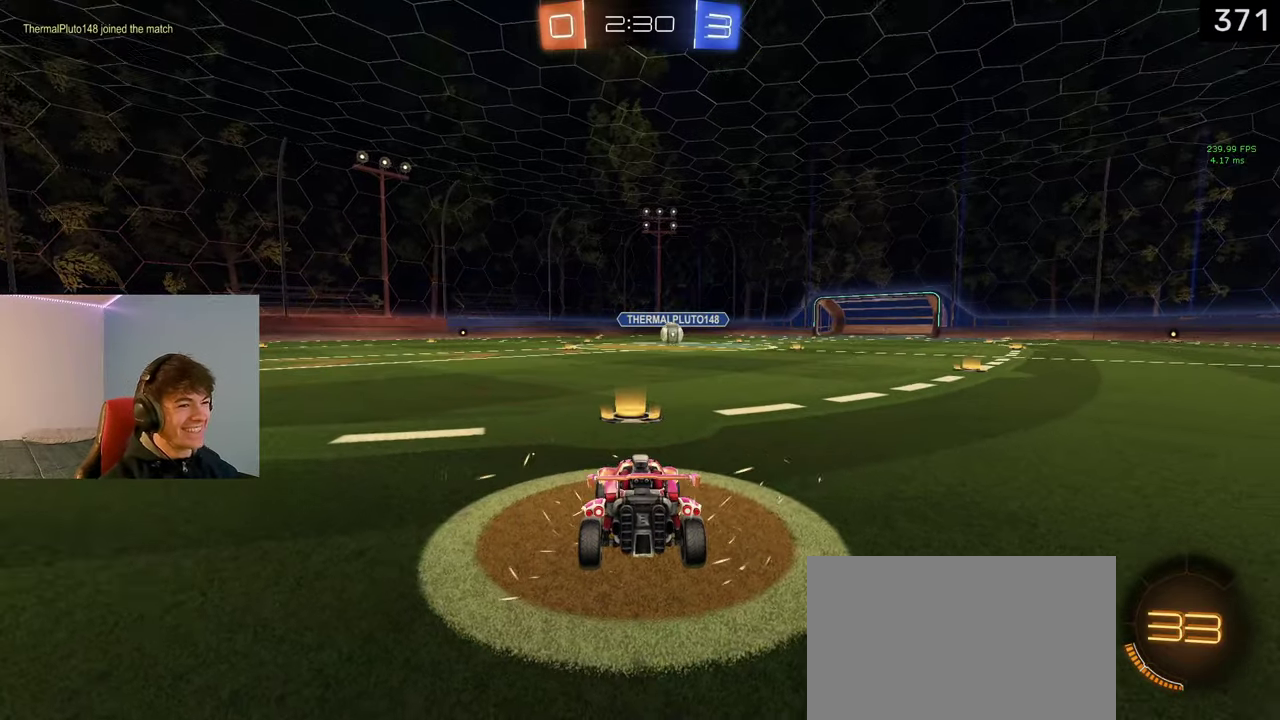
Gameplay with a controller (PlayStation layout); each line is a JSON object with the inputs held at the frame after it. "events" lists button and stick changes between this image and that frame as [ms after this image, input, new state], when the widget could be followed in between. Not read: R1.
{"buttons": ["TRIANGLE", "R2", "DPAD_UP"], "left_stick": "center", "right_stick": "center"}
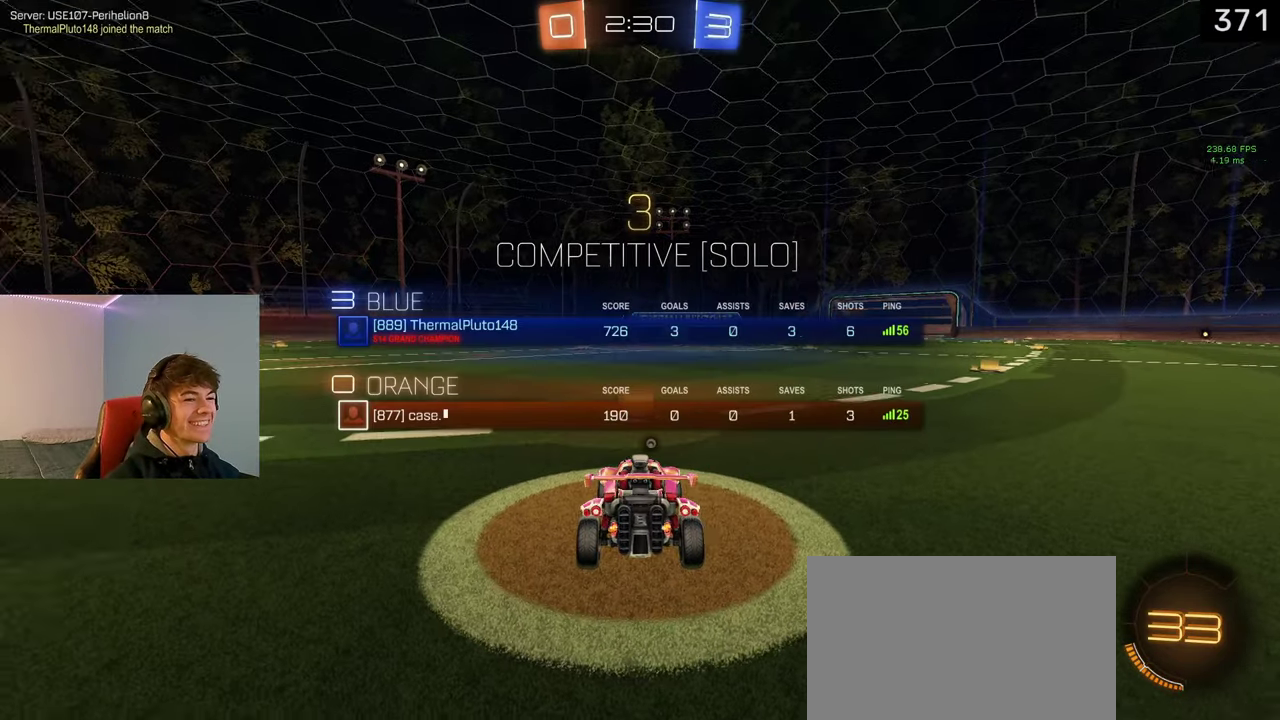
{"buttons": ["R2", "R3", "DPAD_UP"], "left_stick": "center", "right_stick": "center", "events": [[17, "TRIANGLE", "up"], [100, "TRIANGLE", "down"], [183, "TRIANGLE", "up"], [400, "R3", "down"], [450, "R3", "up"], [500, "R3", "down"]]}
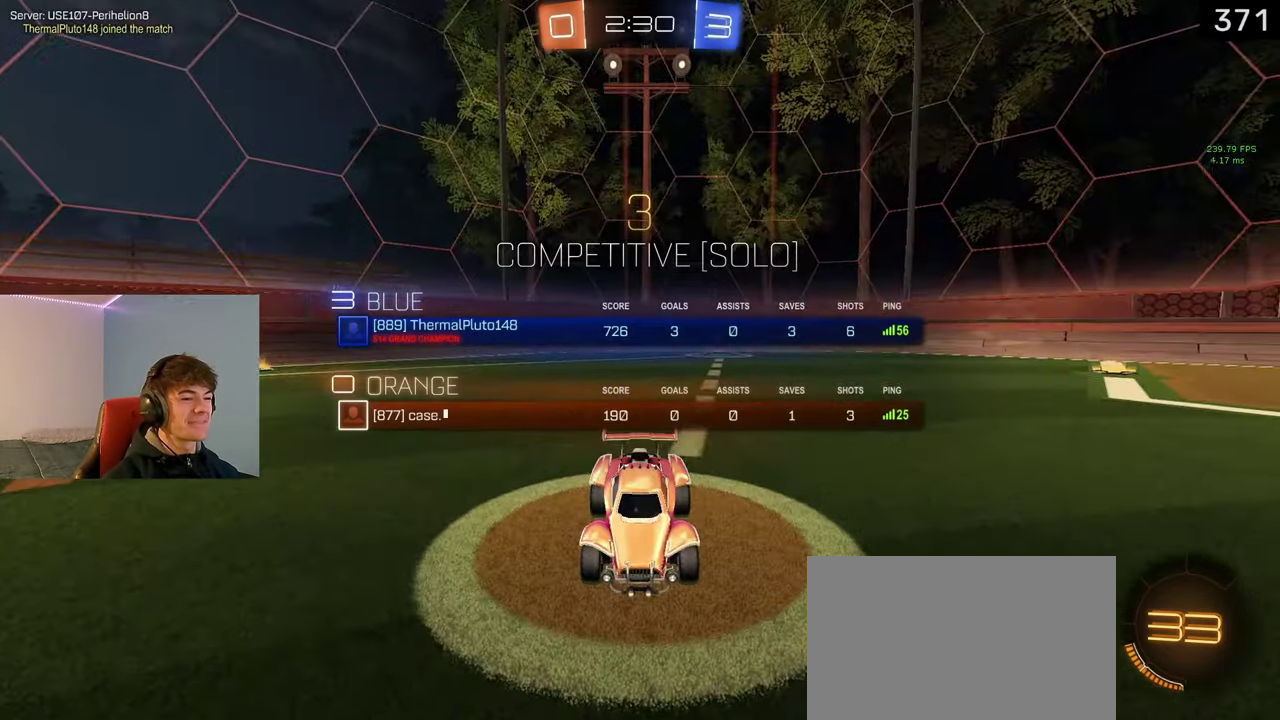
{"buttons": ["R2"], "left_stick": "center", "right_stick": "center", "events": [[67, "R3", "up"], [100, "DPAD_UP", "up"]]}
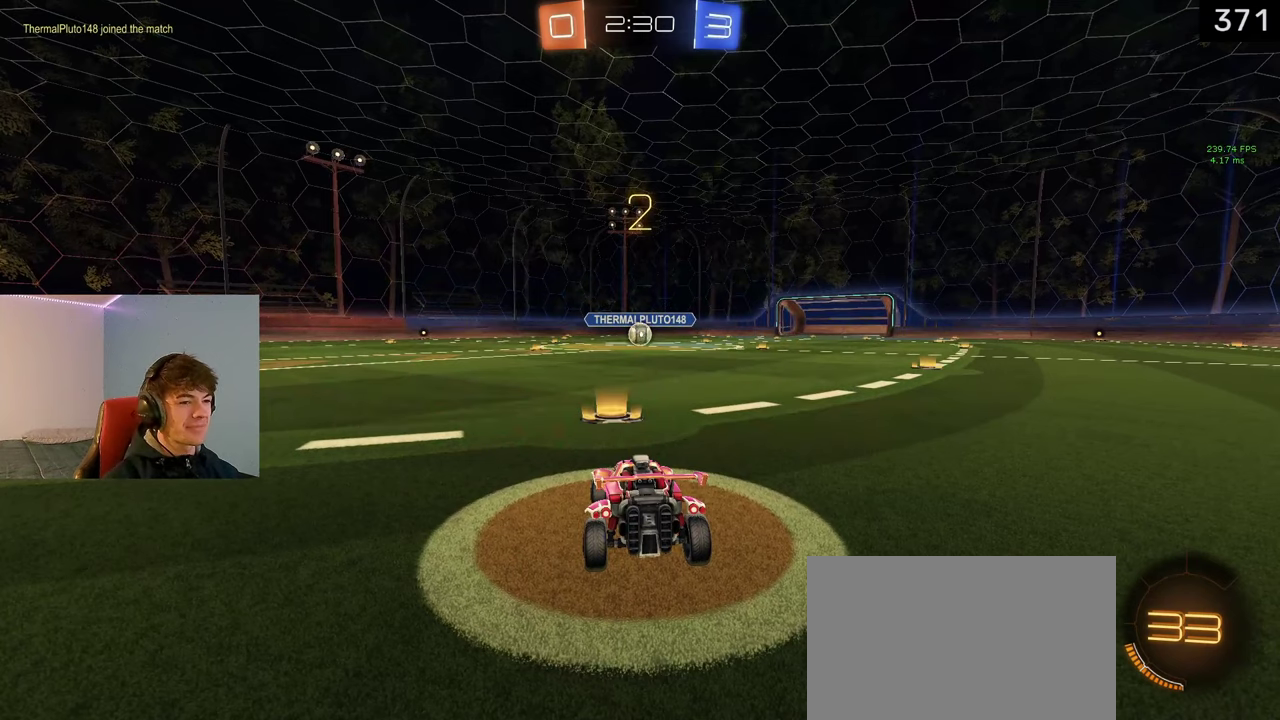
{"buttons": [], "left_stick": "center", "right_stick": "center", "events": [[467, "R2", "up"]]}
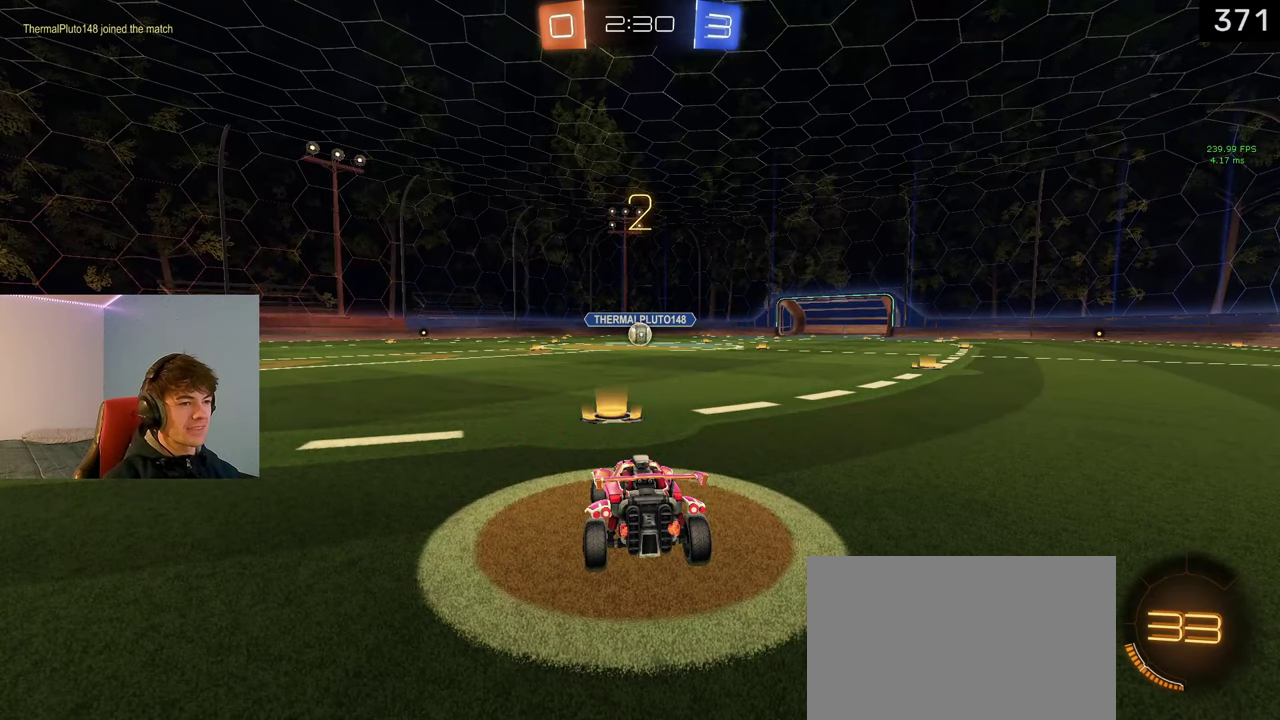
{"buttons": ["L2"], "left_stick": "center", "right_stick": "center", "events": [[183, "L2", "down"]]}
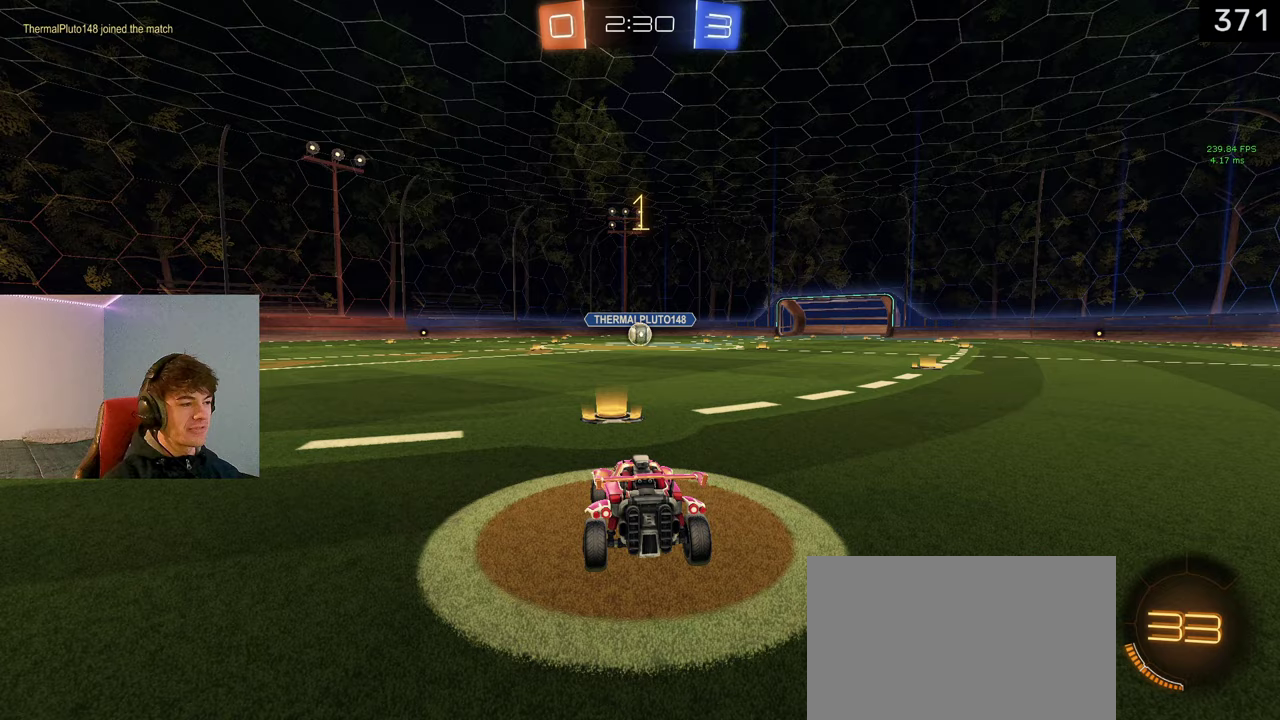
{"buttons": ["L2"], "left_stick": "center", "right_stick": "center", "events": []}
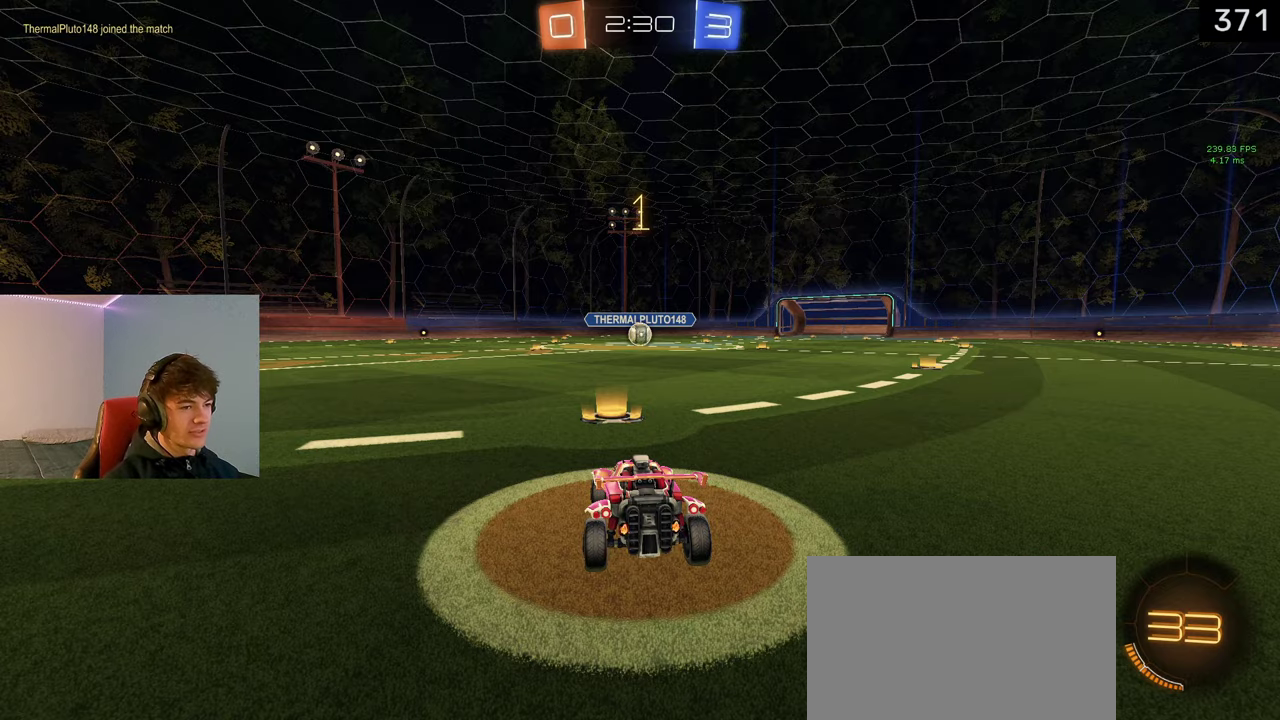
{"buttons": ["L2"], "left_stick": "down", "right_stick": "center", "events": [[150, "left_stick", "up-left"], [233, "left_stick", "center"], [400, "CROSS", "down"], [400, "left_stick", "down"], [467, "CROSS", "up"]]}
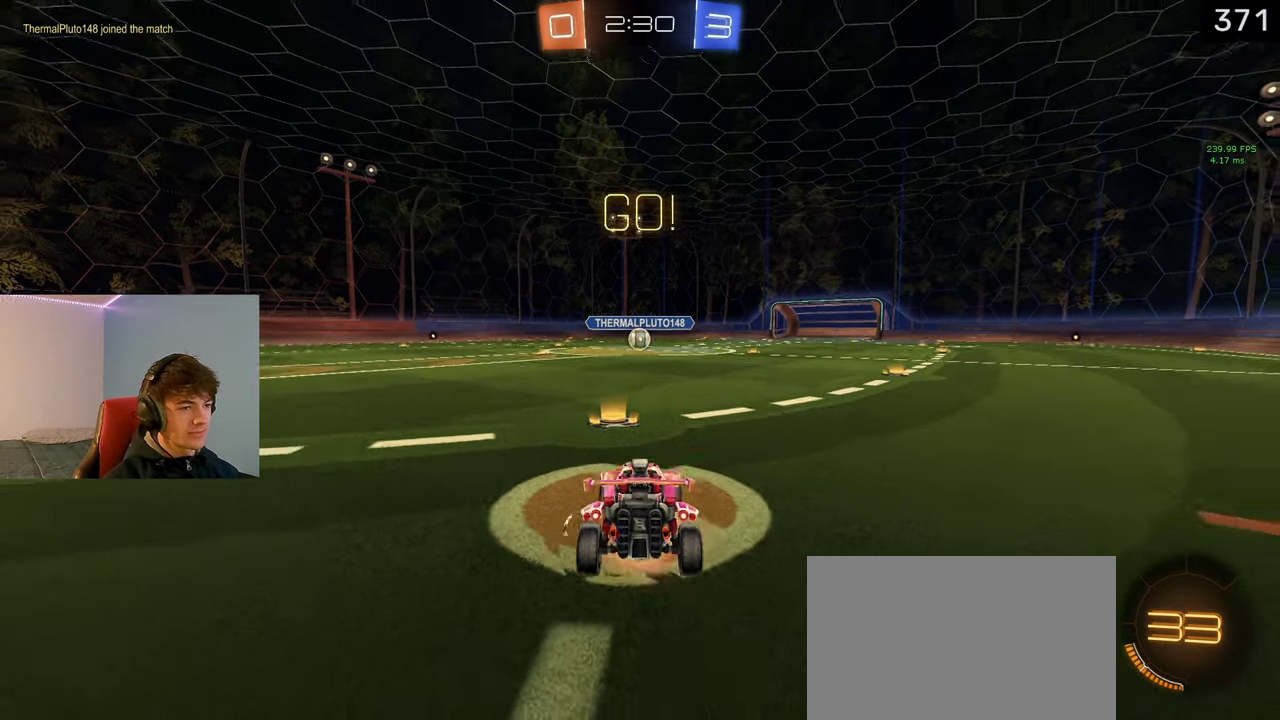
{"buttons": ["SQUARE", "L2", "R2"], "left_stick": "up", "right_stick": "center", "events": [[17, "CROSS", "down"], [133, "CROSS", "up"], [217, "left_stick", "center"], [250, "R2", "down"], [367, "left_stick", "up"], [400, "SQUARE", "down"]]}
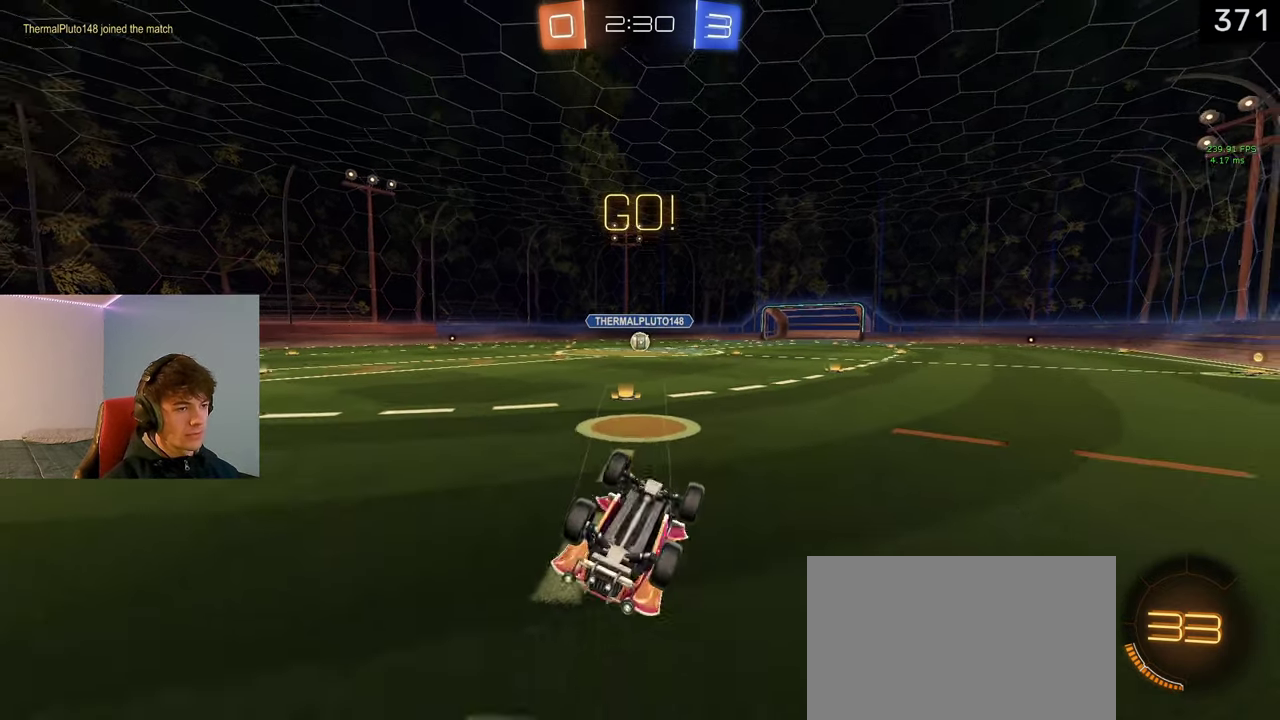
{"buttons": ["R2"], "left_stick": "center", "right_stick": "center", "events": [[350, "L2", "up"], [400, "SQUARE", "up"], [467, "left_stick", "center"]]}
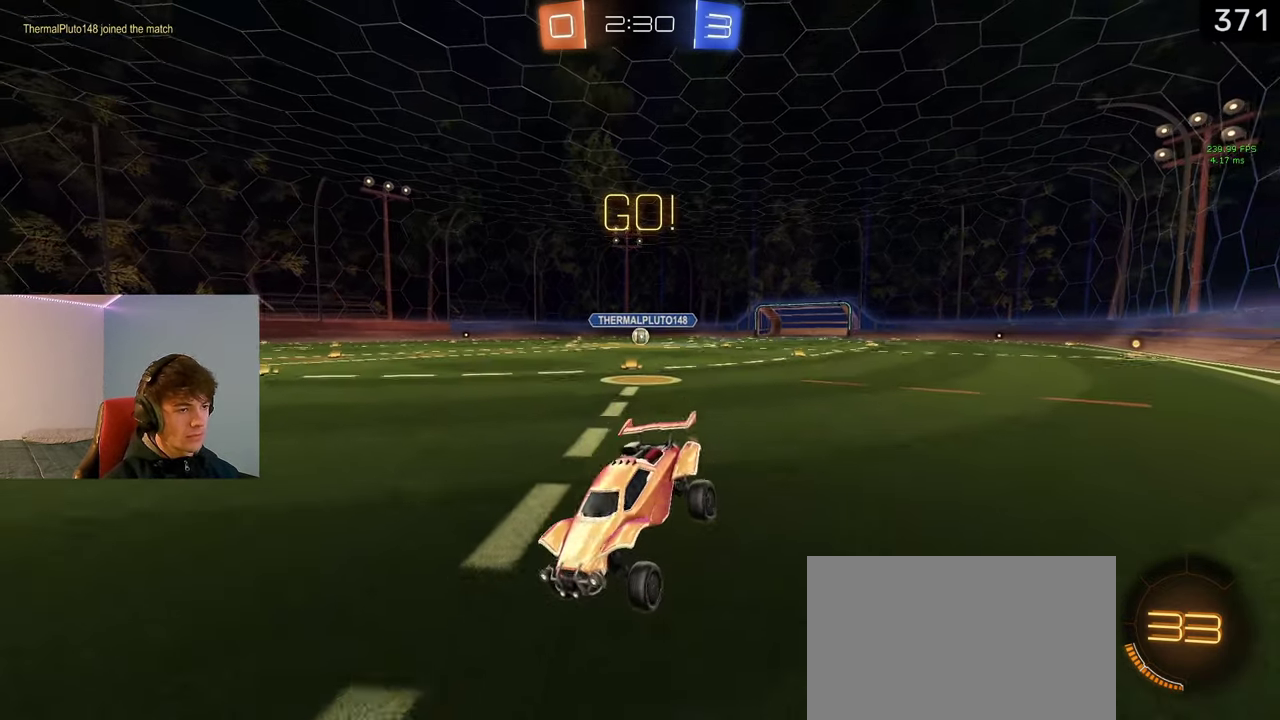
{"buttons": ["L1", "R2"], "left_stick": "right", "right_stick": "center", "events": [[83, "L1", "down"], [333, "left_stick", "right"]]}